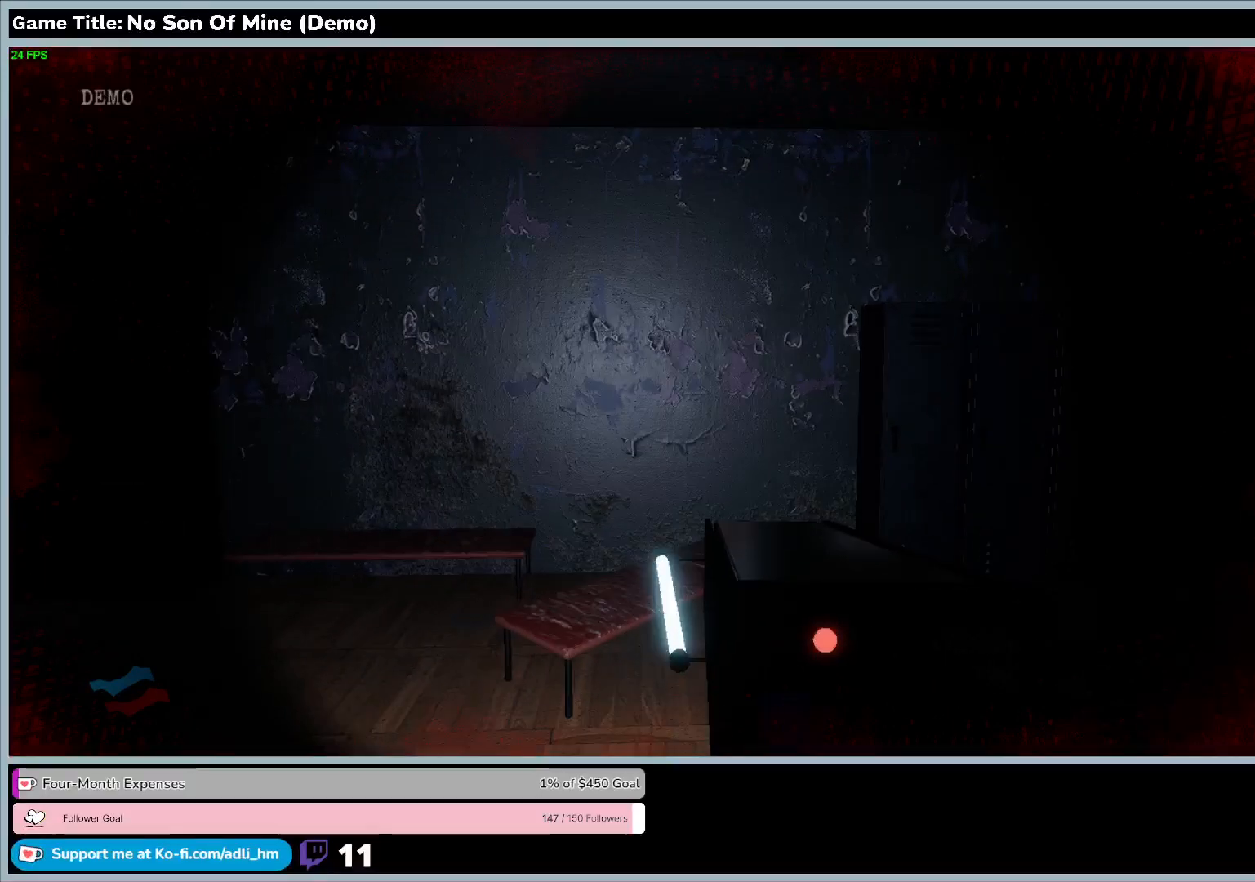
Gameplay with keyboard; each line is a JSON object with the keys held at the frame after it. "events" lists presses ("down") and releases ("up") of "0", "1", "2", "3", "4", "5", "6", "7", "8", "9", "a", "alt", "b", "c", "caps_lock", "ctrl", "d", "down", "e", "escape", "f", "f1", "f2", "f3", "f4", "f5", "f6", "f7", "f8", "g", "h", "i", "j", "k", "l", "left", "m", "n", "o", "p", "q", "r", "return", "right", "s", "shift", "space", "t", "tab", "tilde", "u", "up", "v", "w", "x", "y" and "z" between this image and that frame as [ms after this image, input, new state], when the widget could be followed in between. No other keys are recorded. Mouse input is not recorded.
{"keys": ["w"], "events": []}
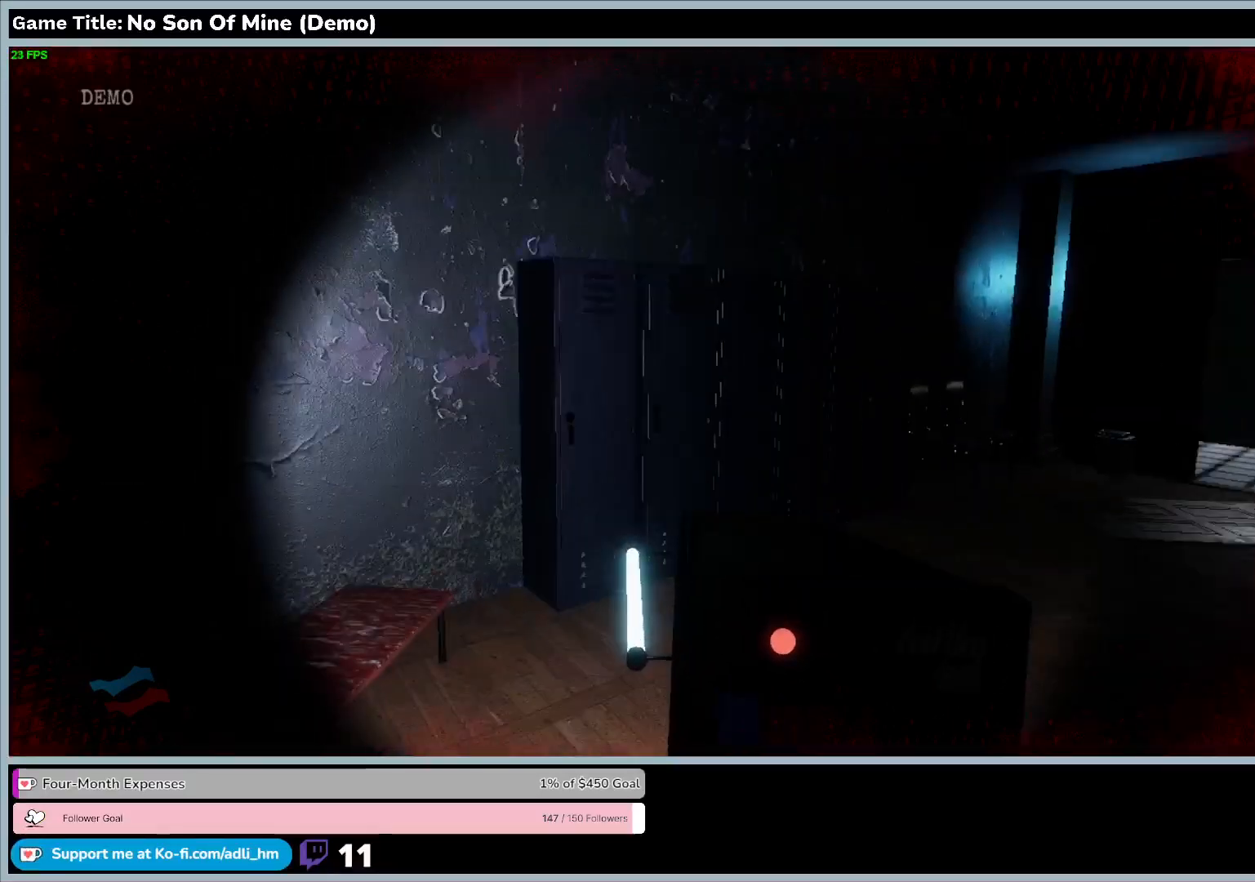
{"keys": ["w"], "events": []}
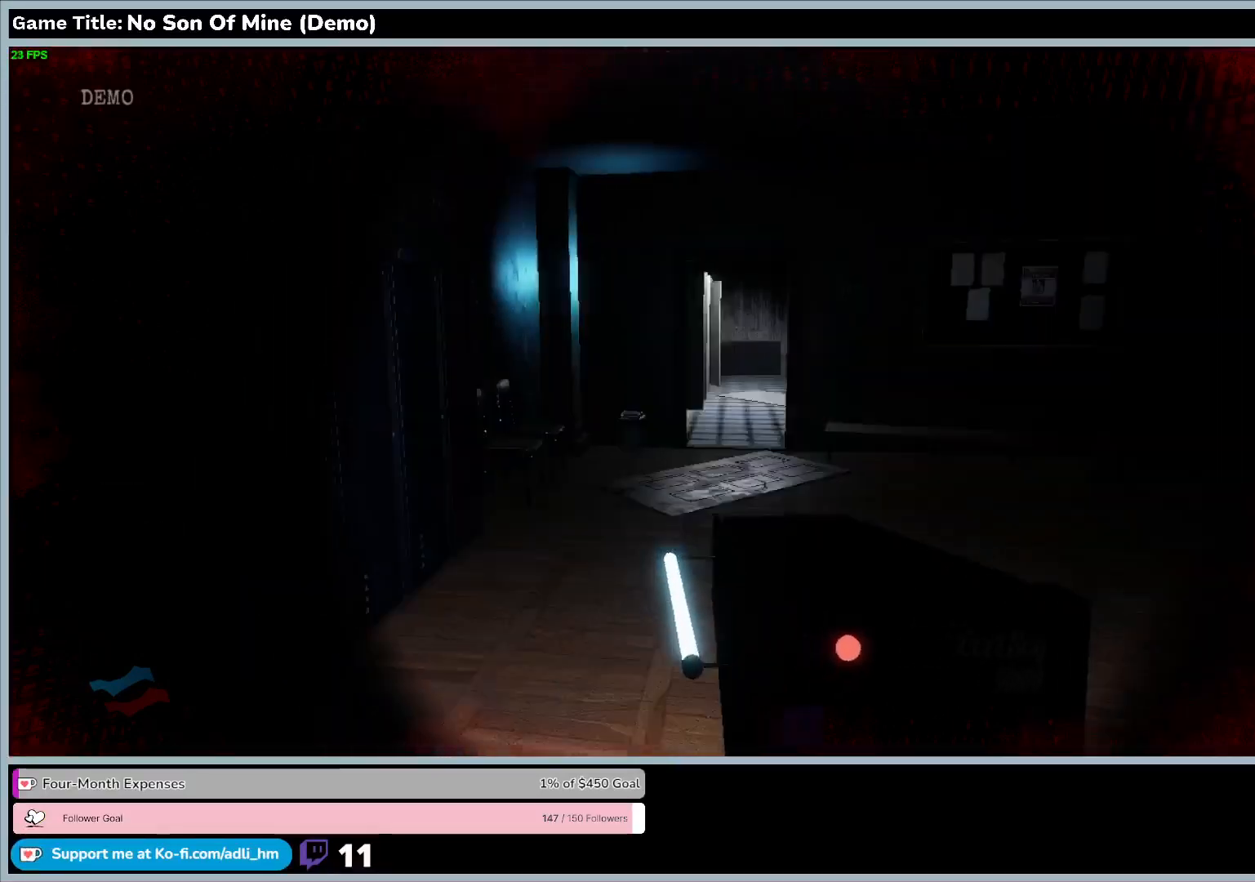
{"keys": ["w"], "events": []}
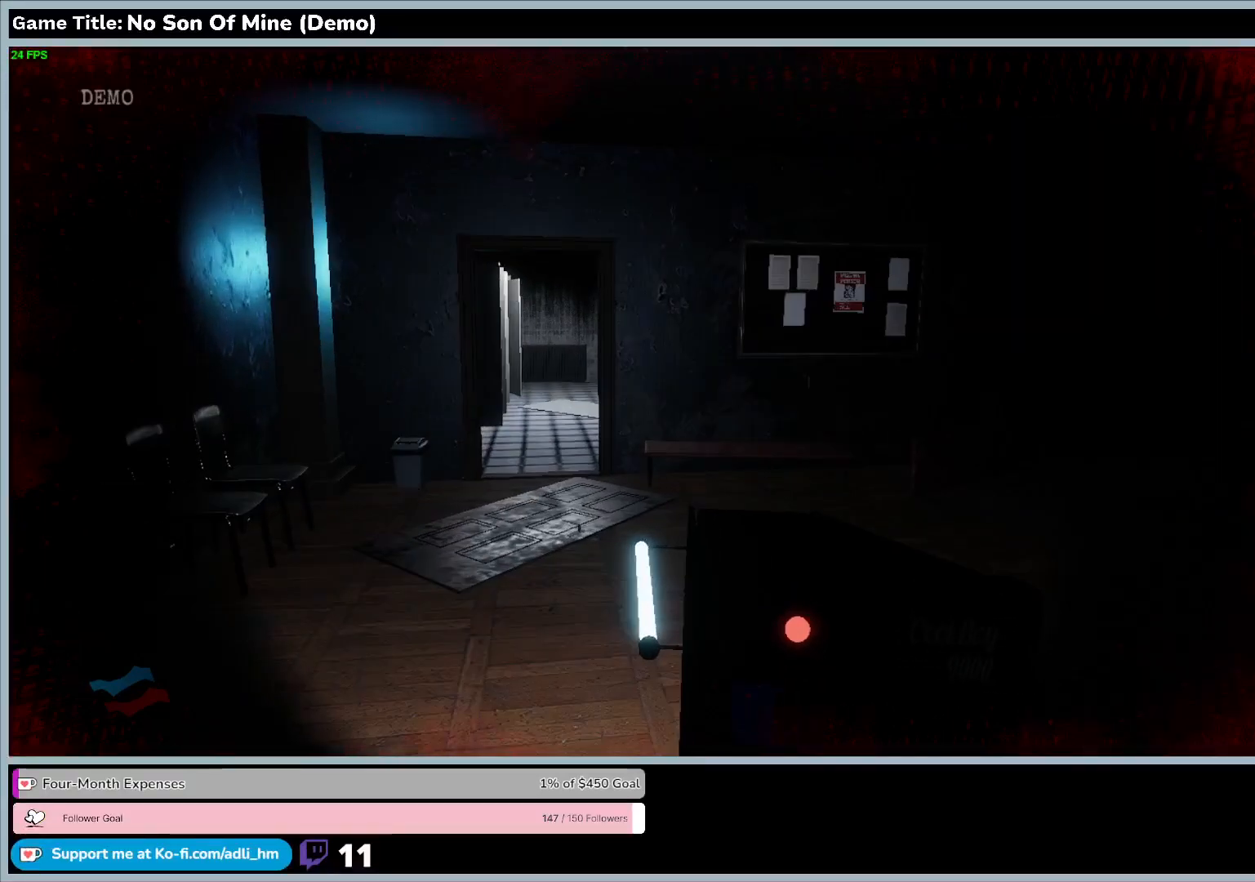
{"keys": ["w"], "events": []}
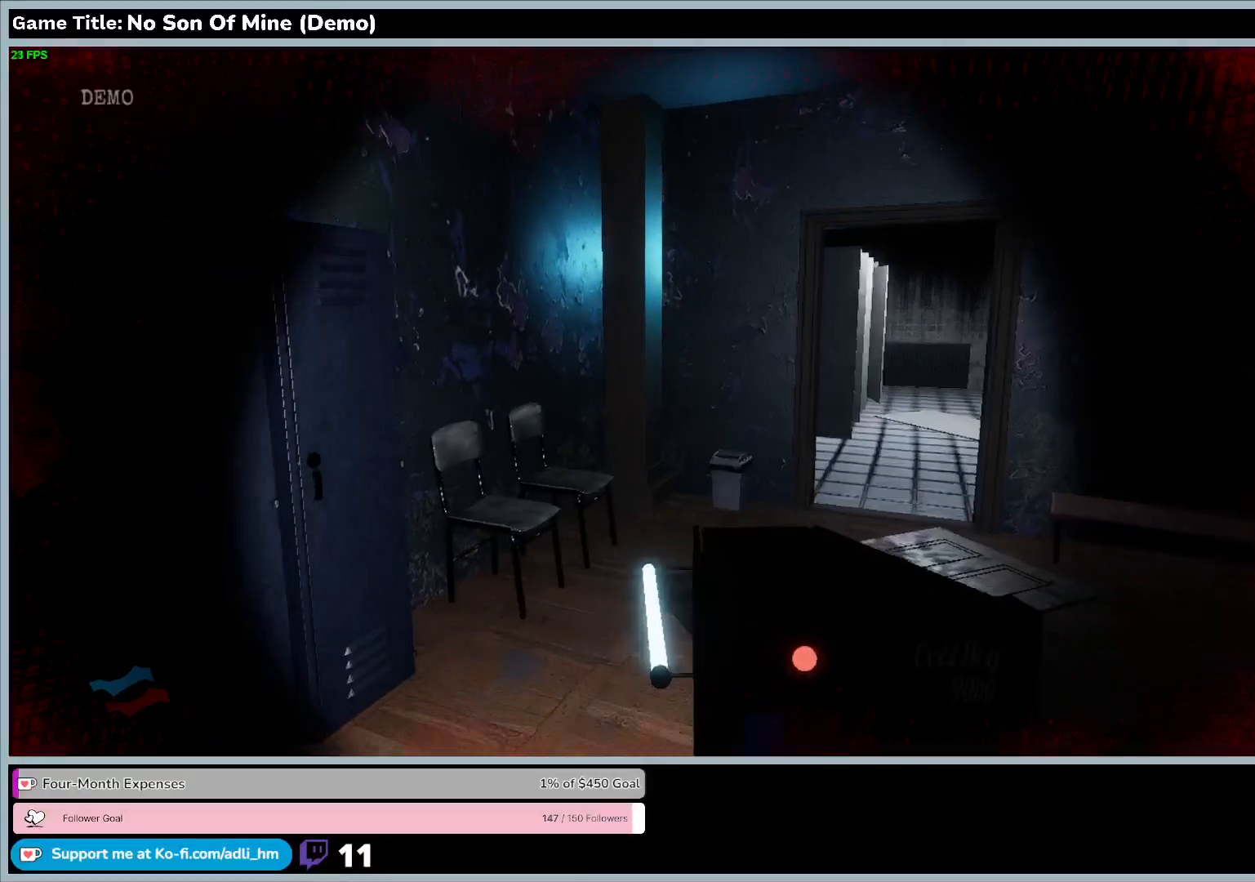
{"keys": ["w"], "events": []}
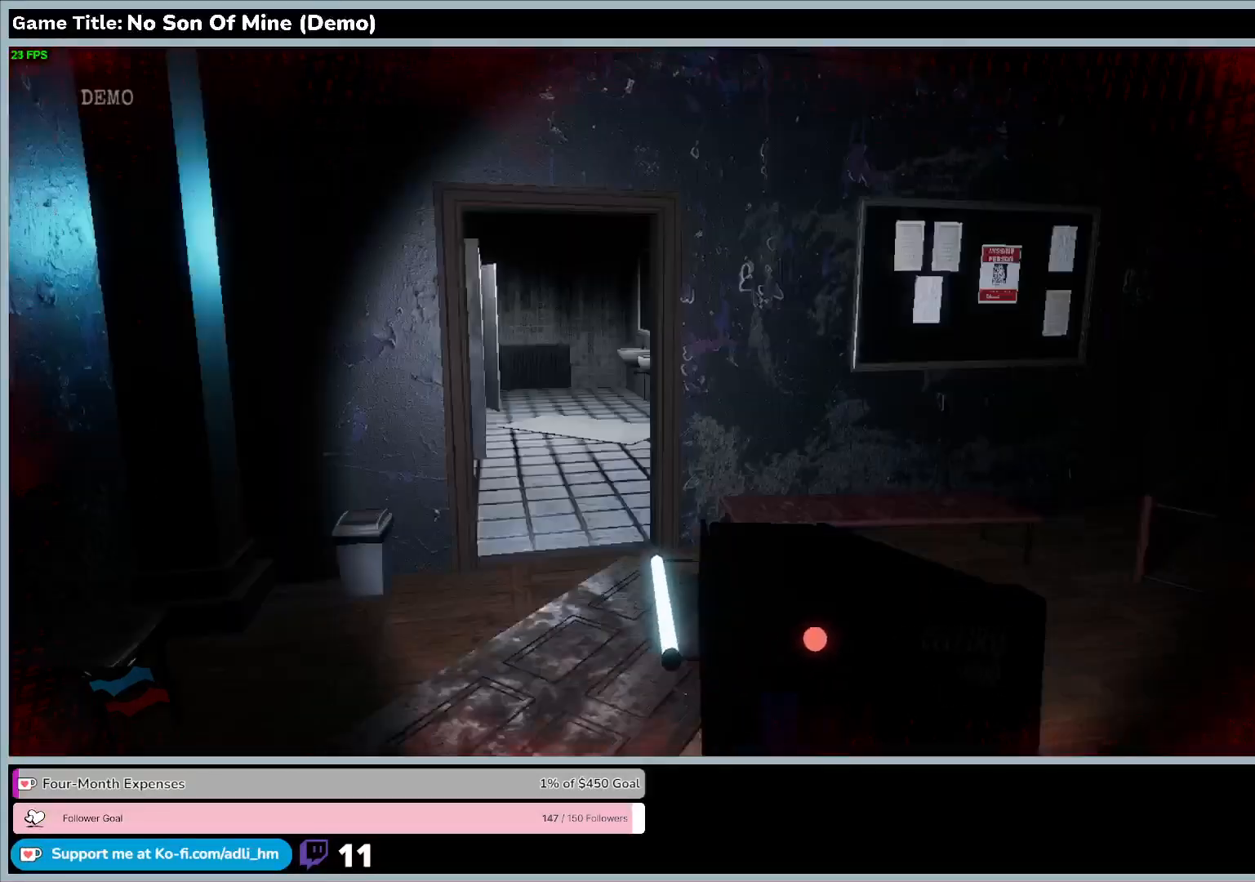
{"keys": ["w"], "events": []}
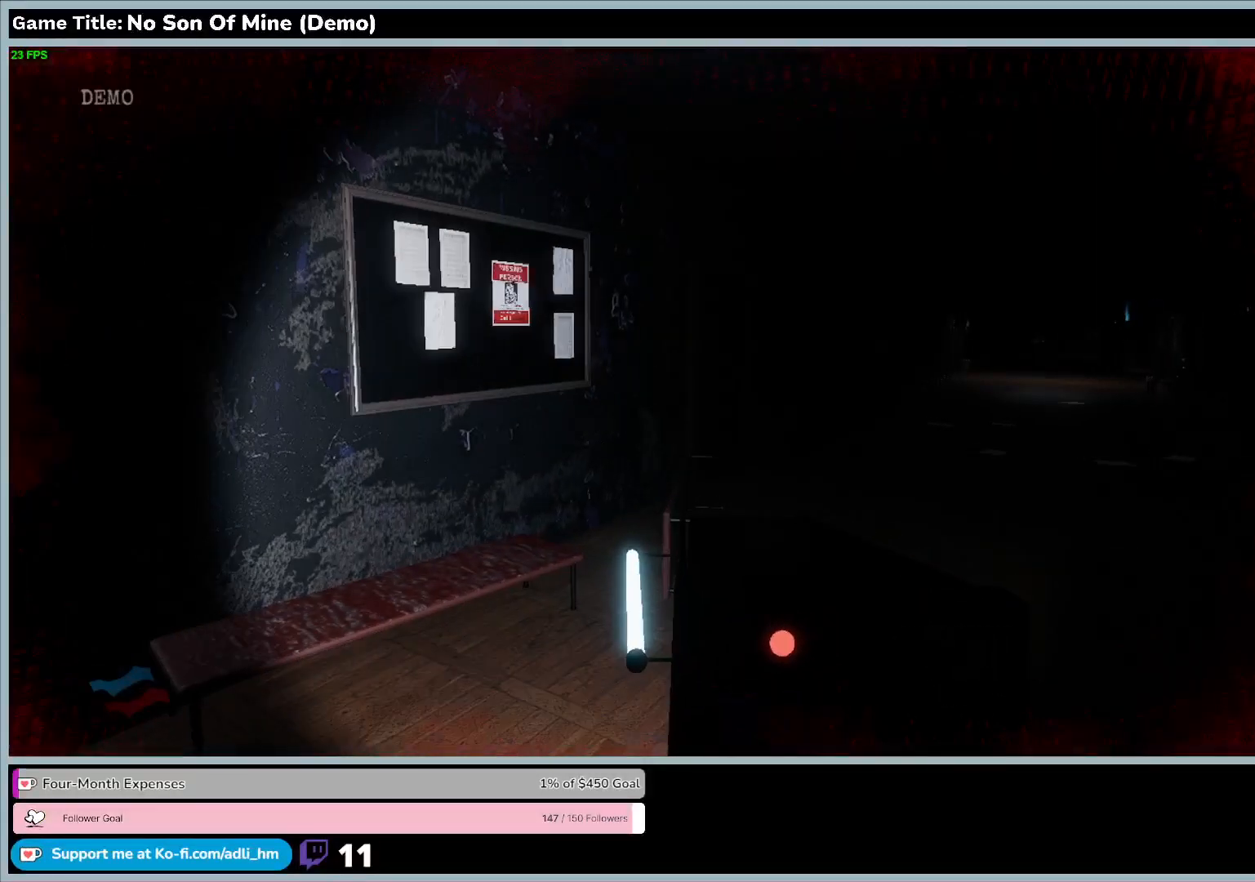
{"keys": ["w"], "events": []}
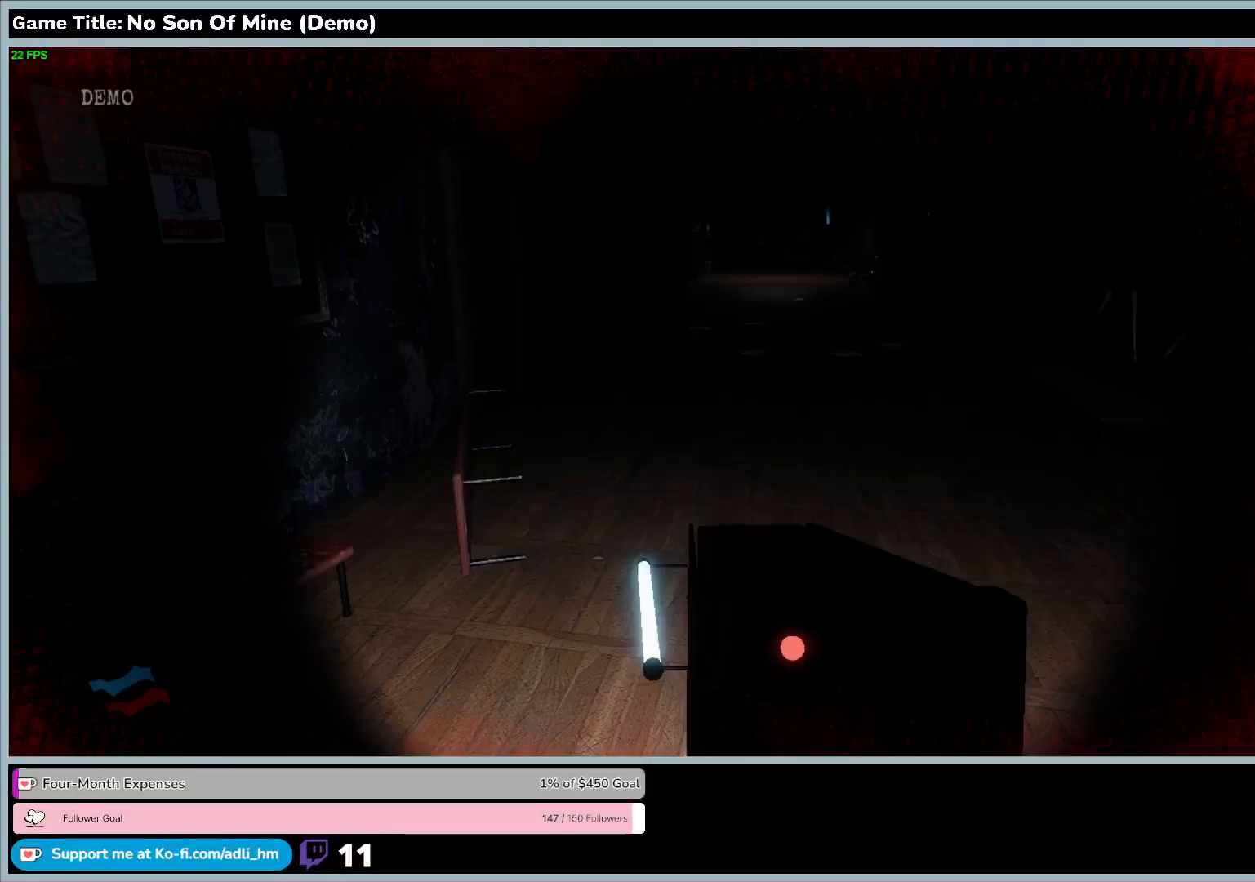
{"keys": [], "events": [[100, "w", "up"]]}
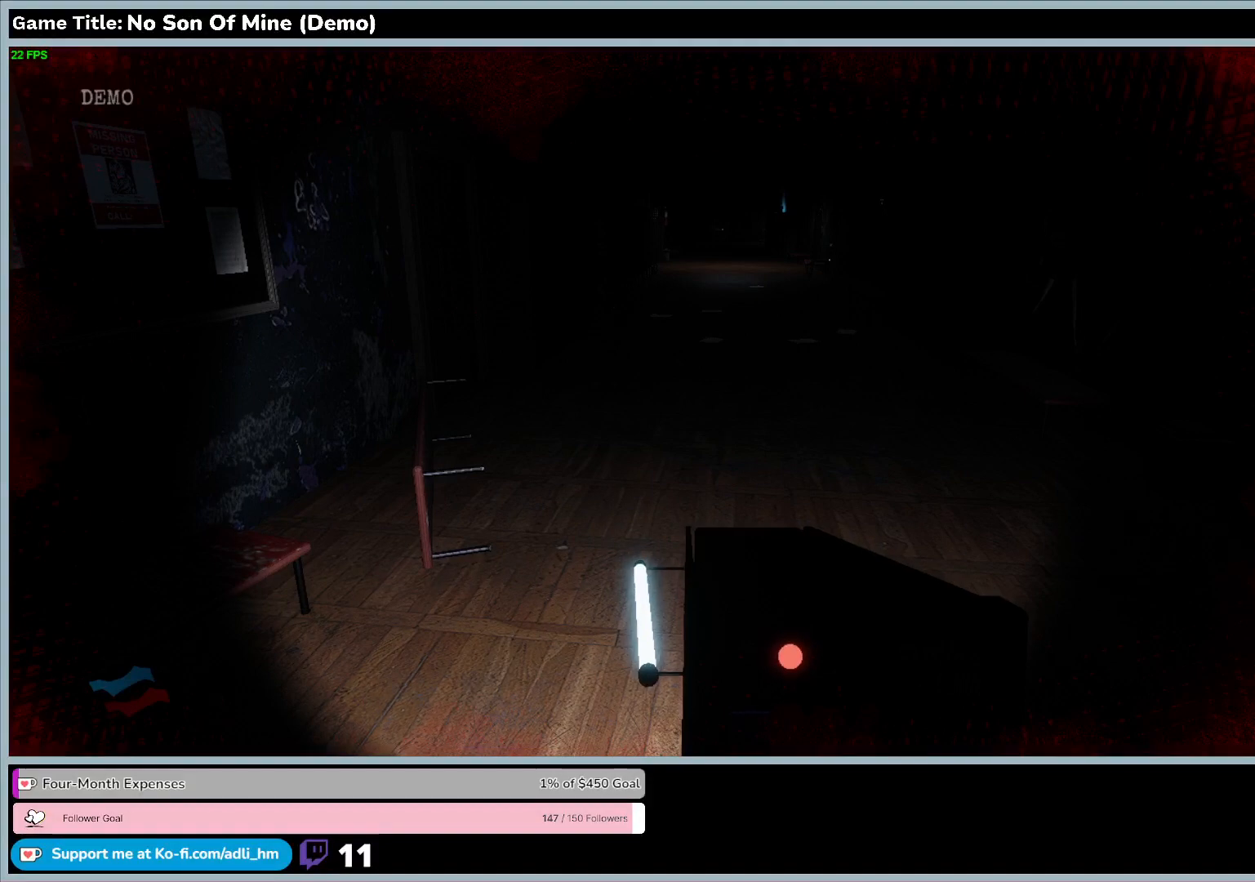
{"keys": [], "events": []}
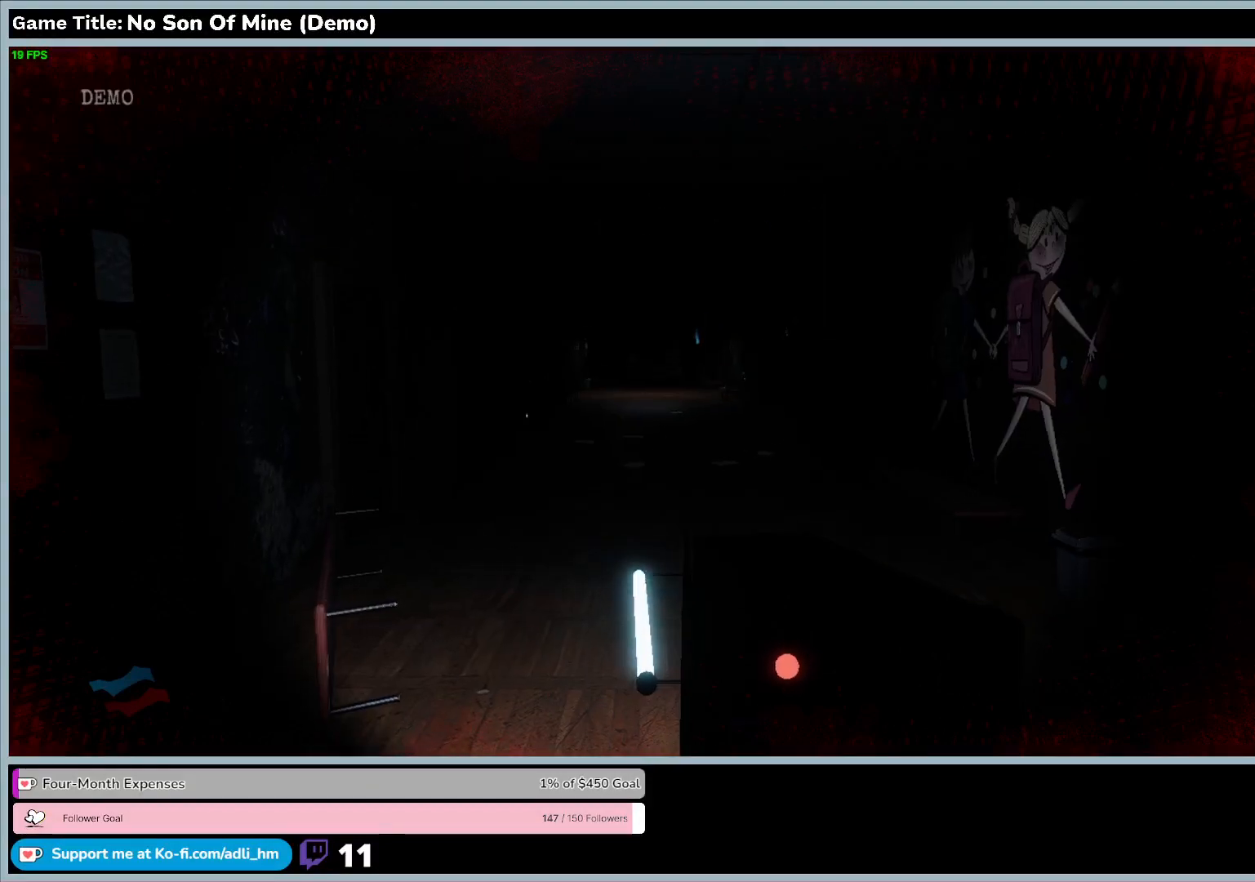
{"keys": [], "events": []}
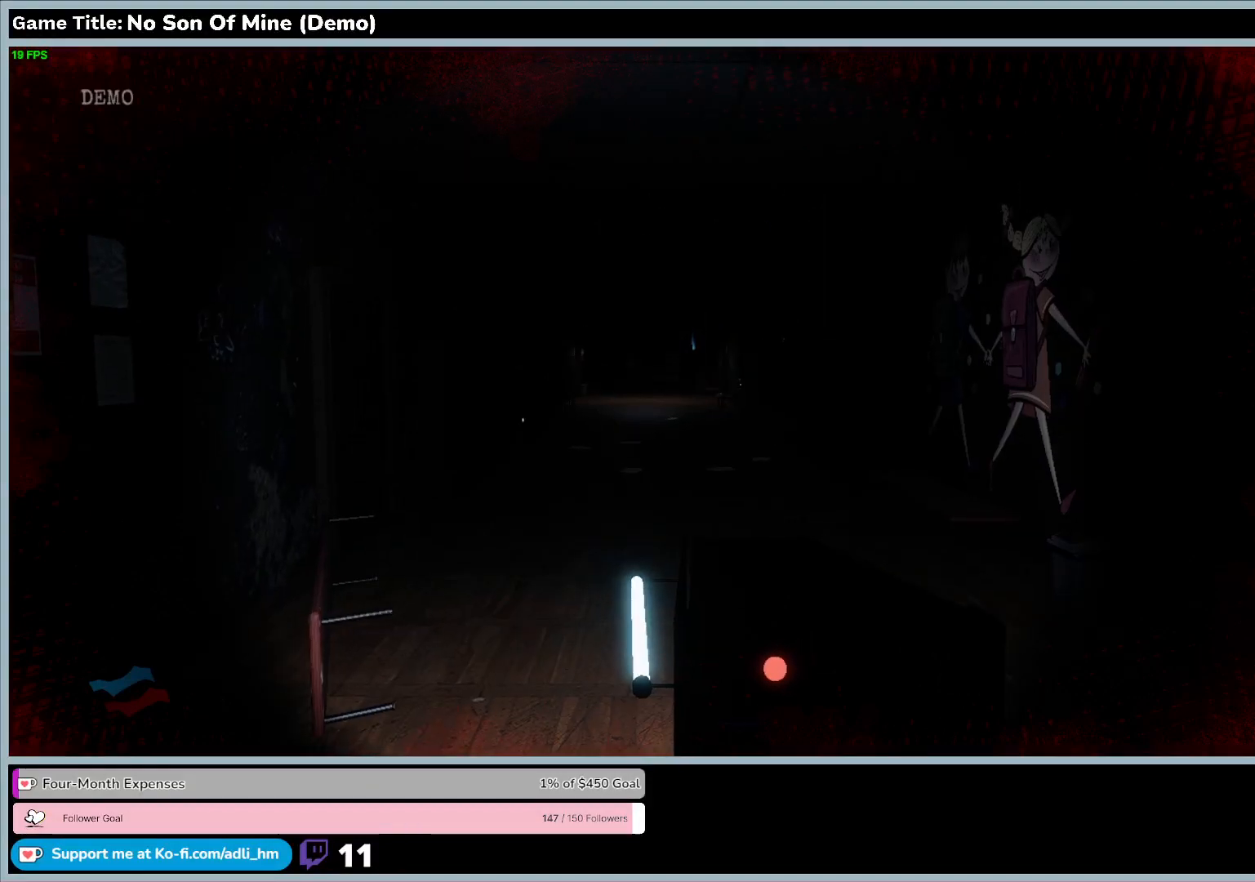
{"keys": [], "events": []}
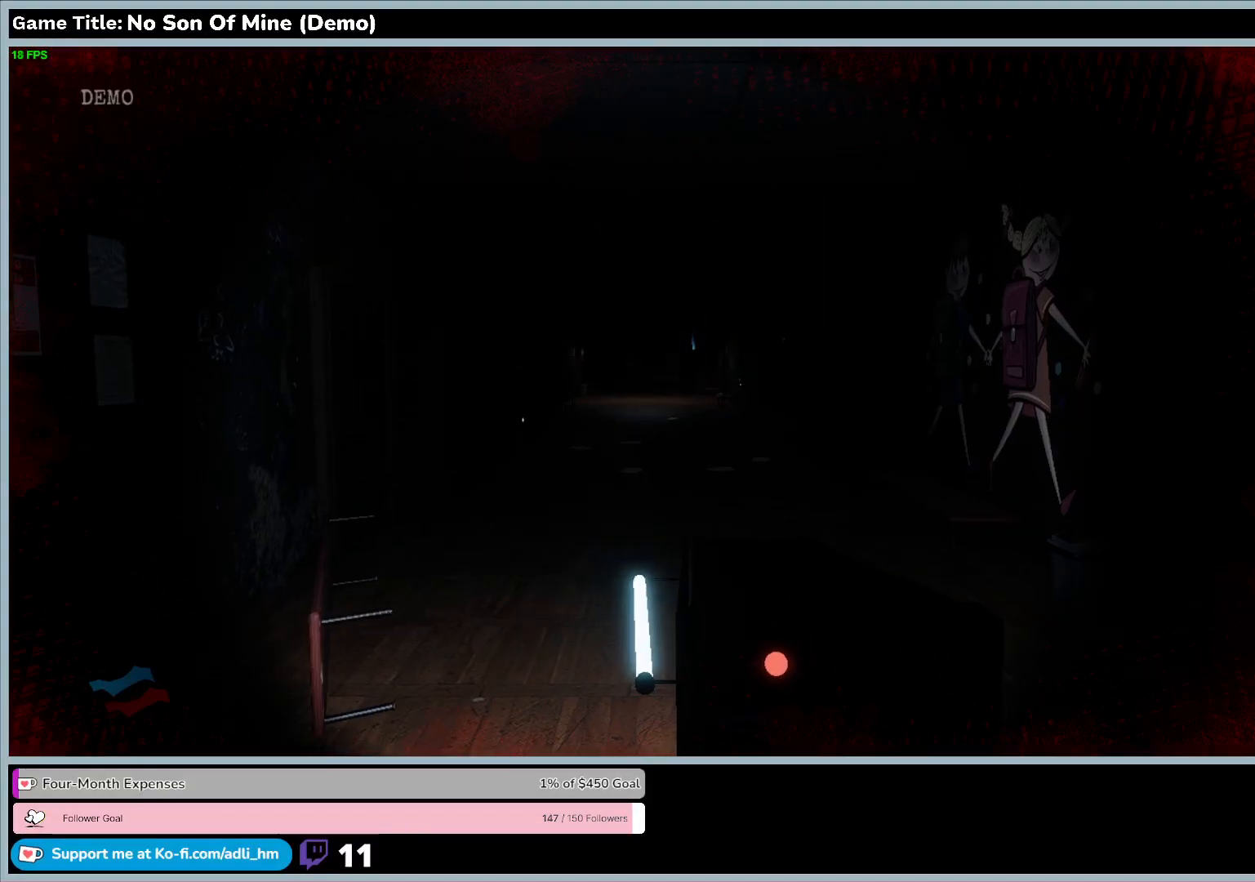
{"keys": [], "events": []}
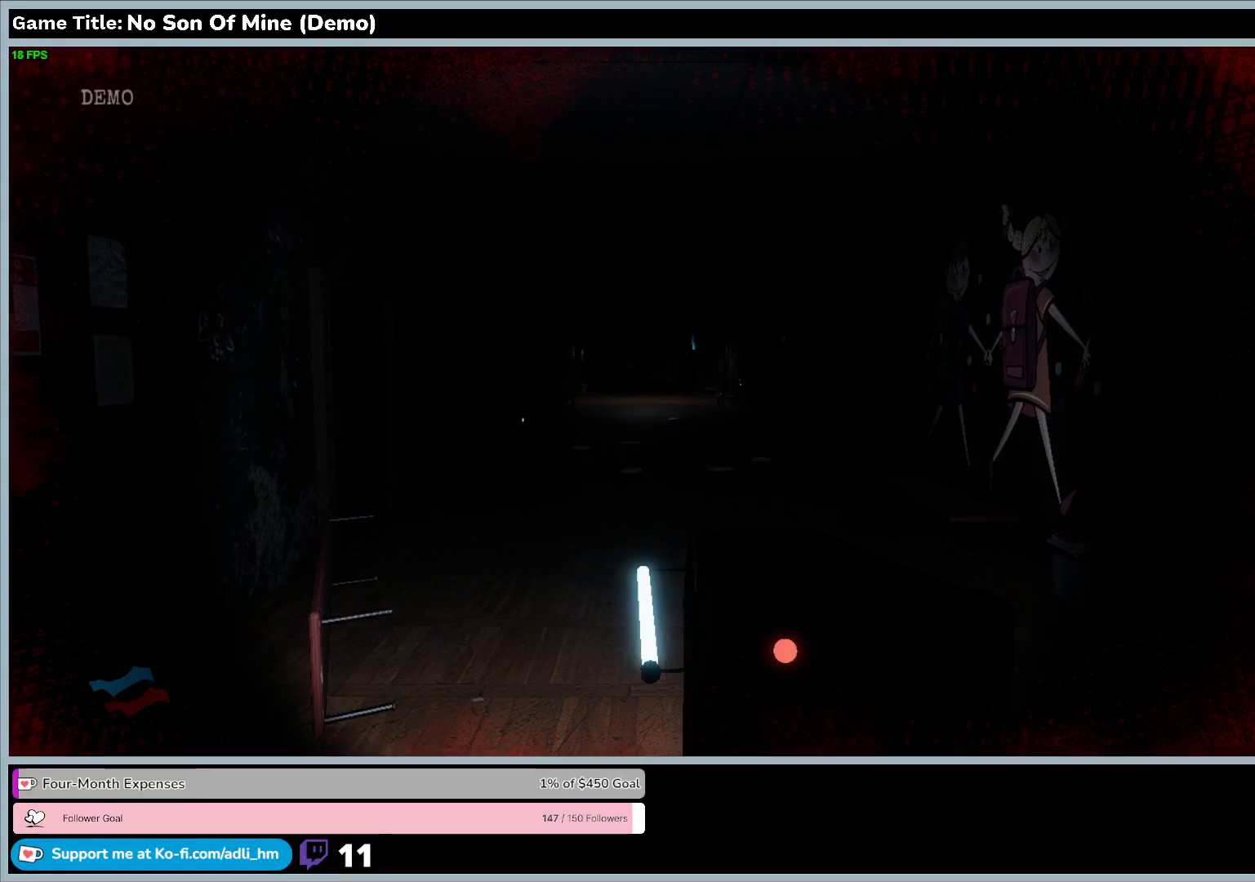
{"keys": [], "events": []}
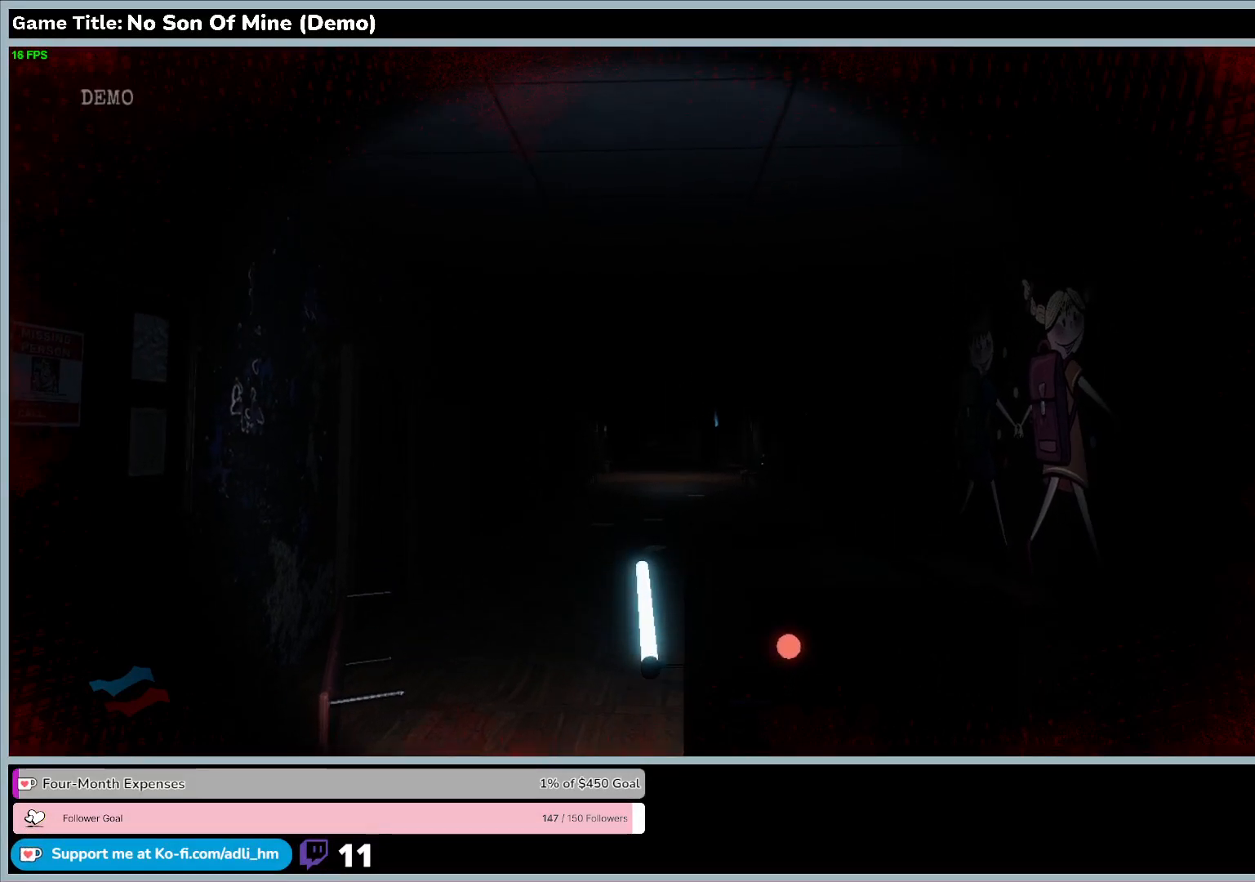
{"keys": [], "events": []}
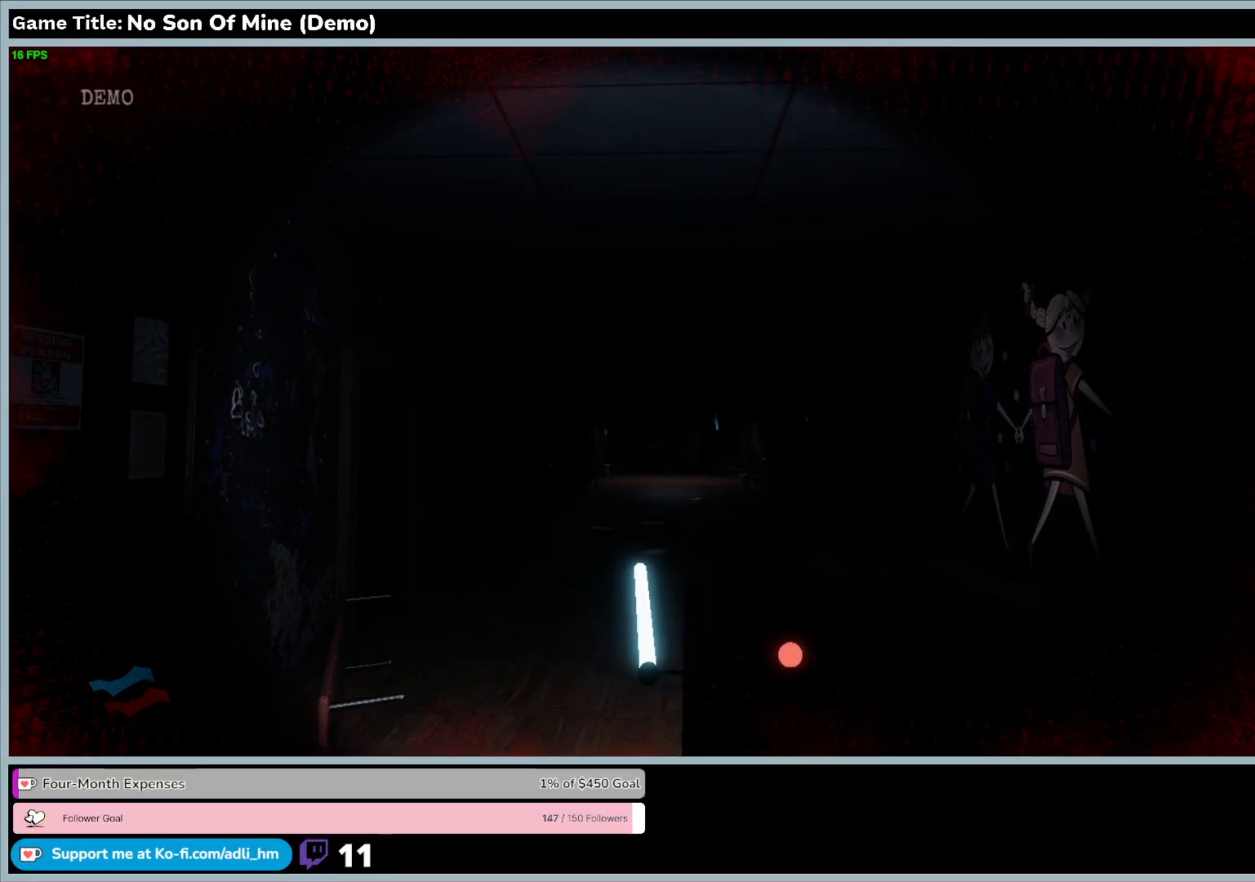
{"keys": [], "events": []}
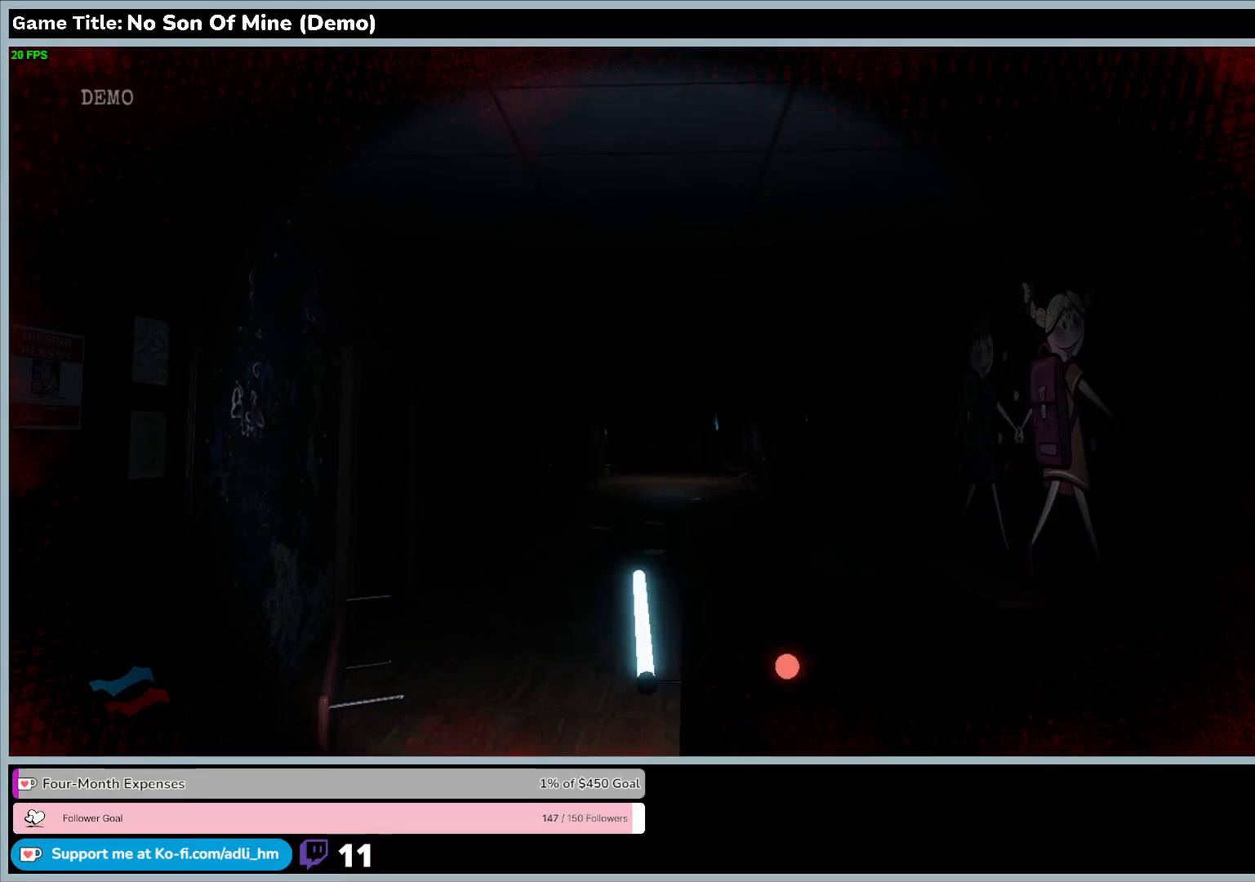
{"keys": [], "events": []}
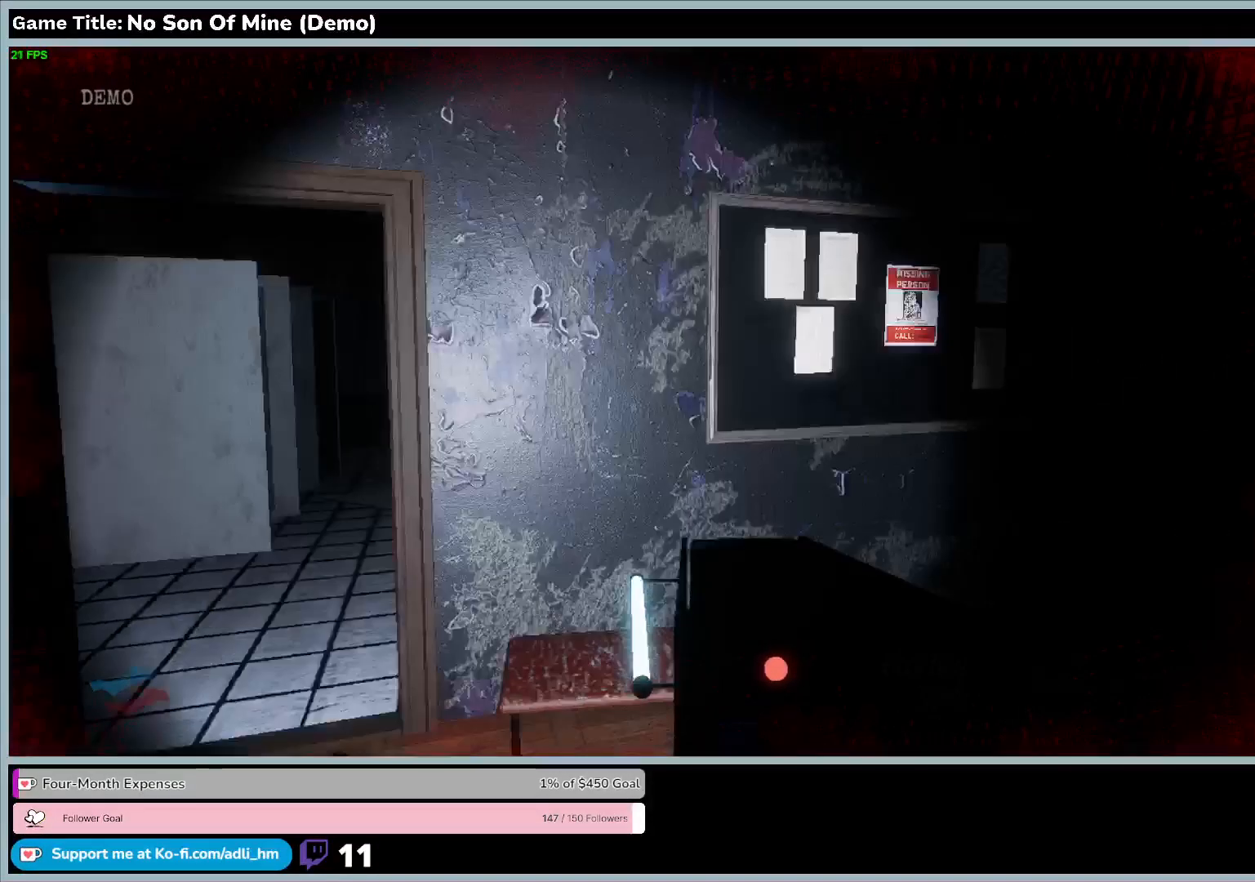
{"keys": ["w"], "events": [[433, "w", "down"]]}
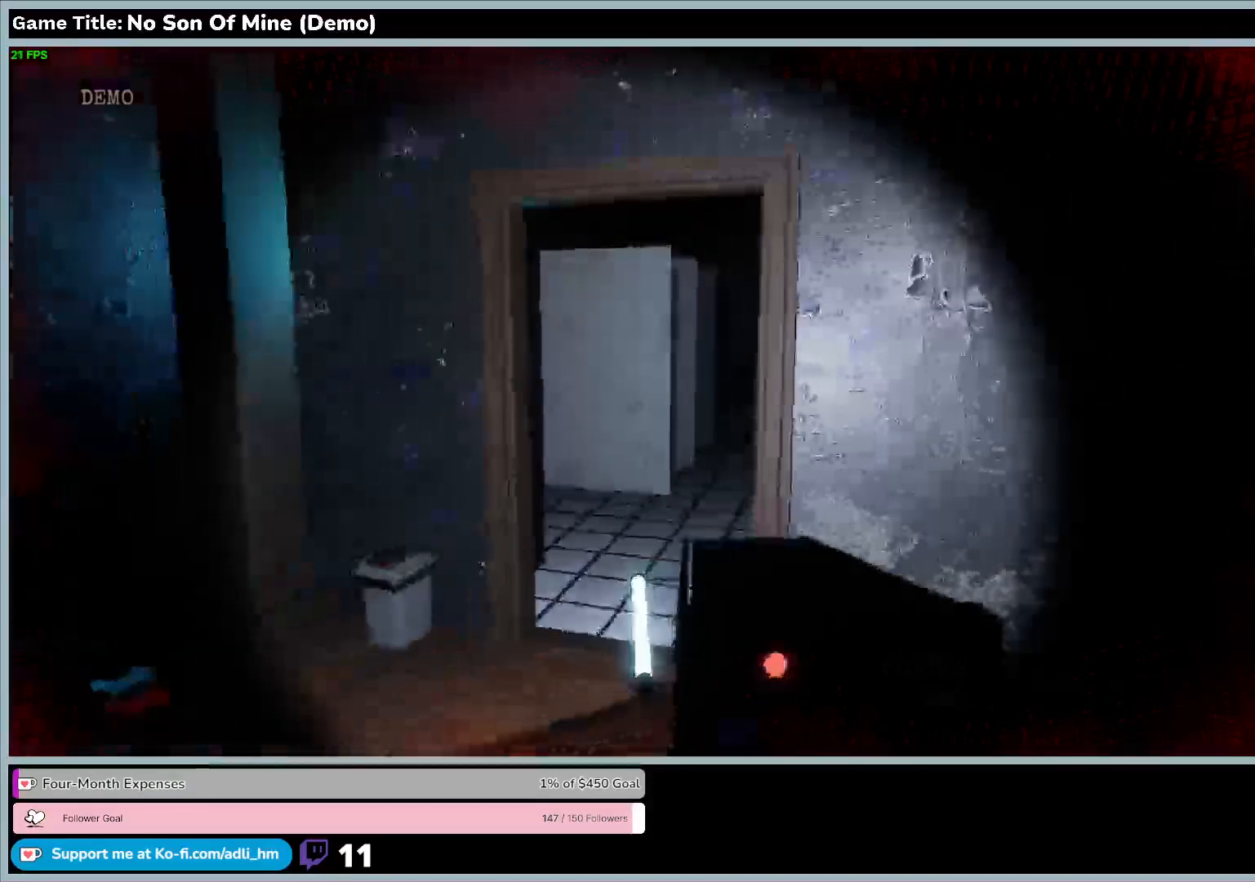
{"keys": ["a", "w"], "events": [[167, "a", "down"]]}
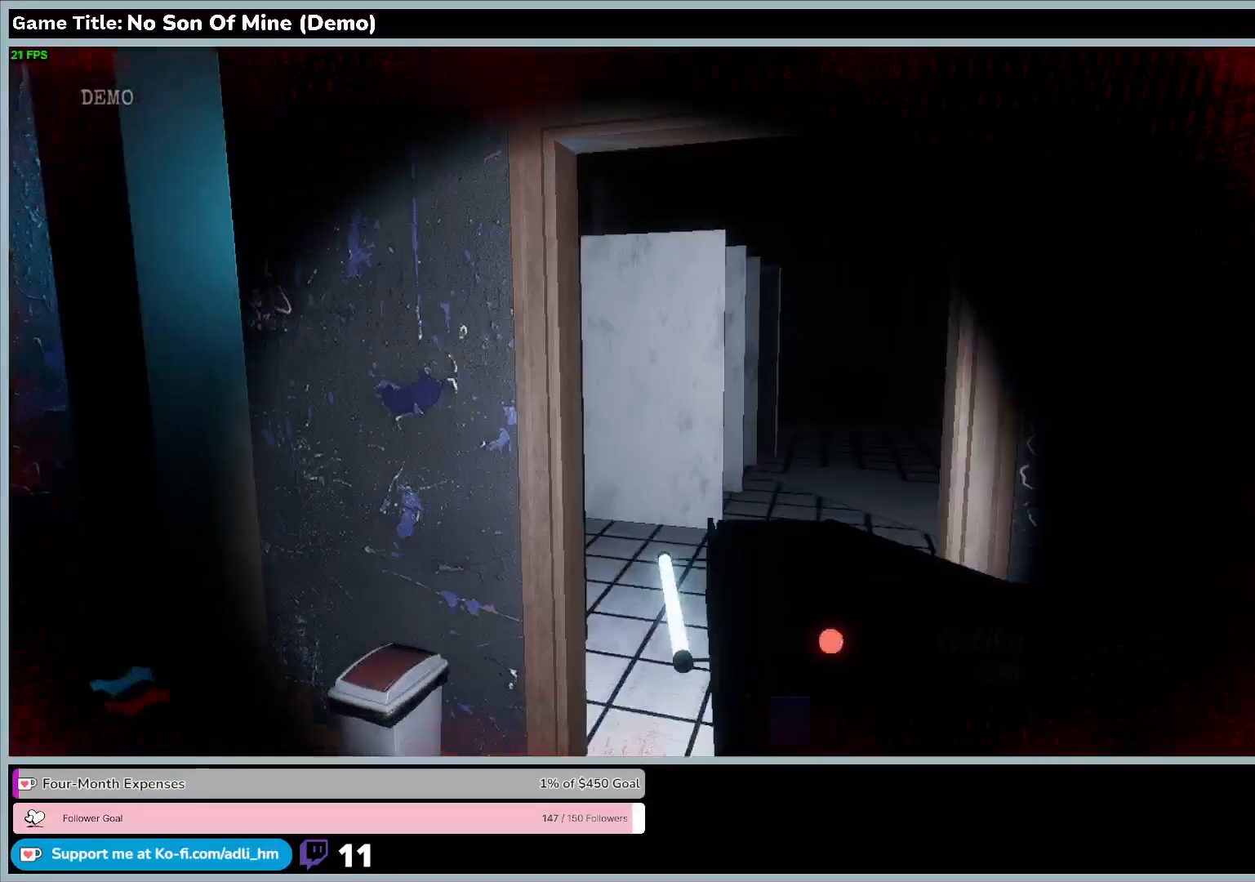
{"keys": ["w"], "events": [[500, "a", "up"]]}
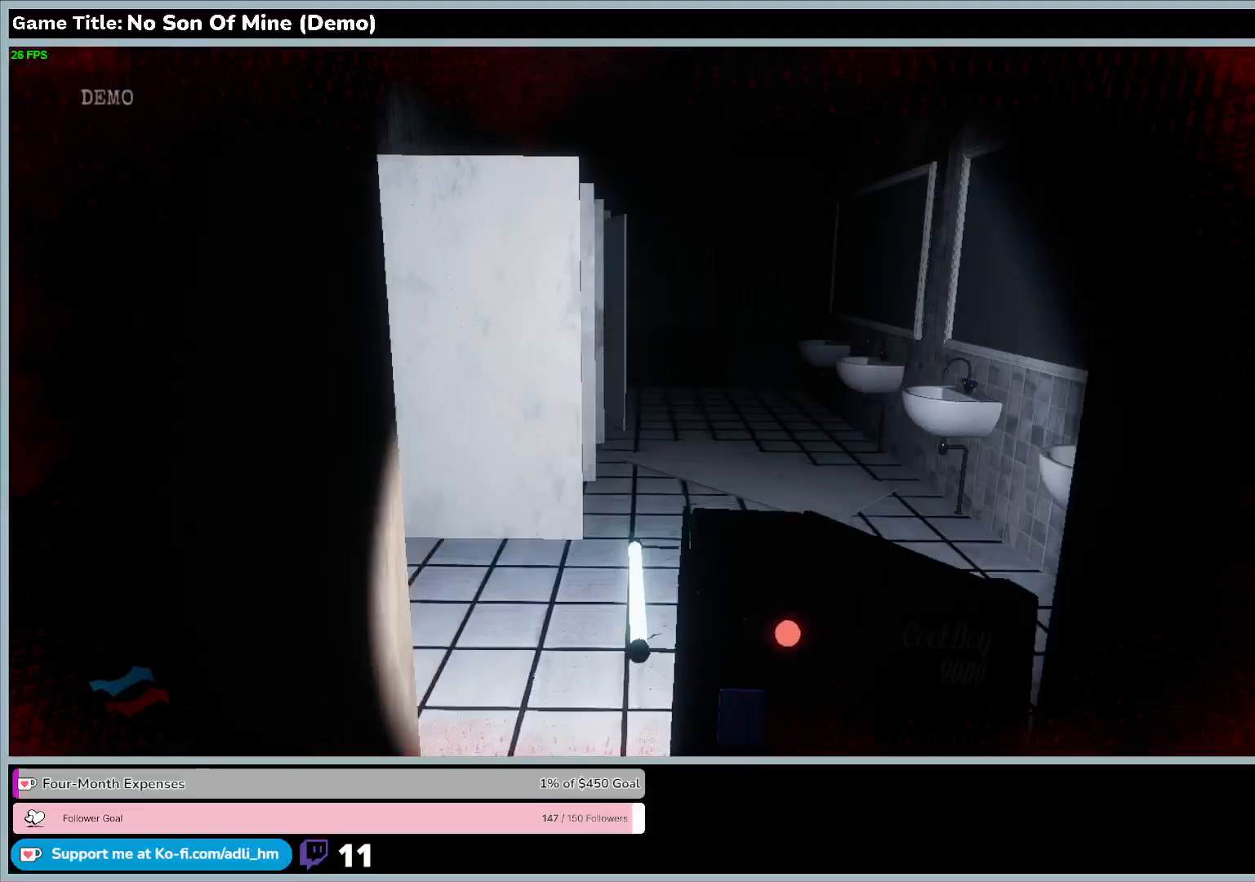
{"keys": ["w"], "events": []}
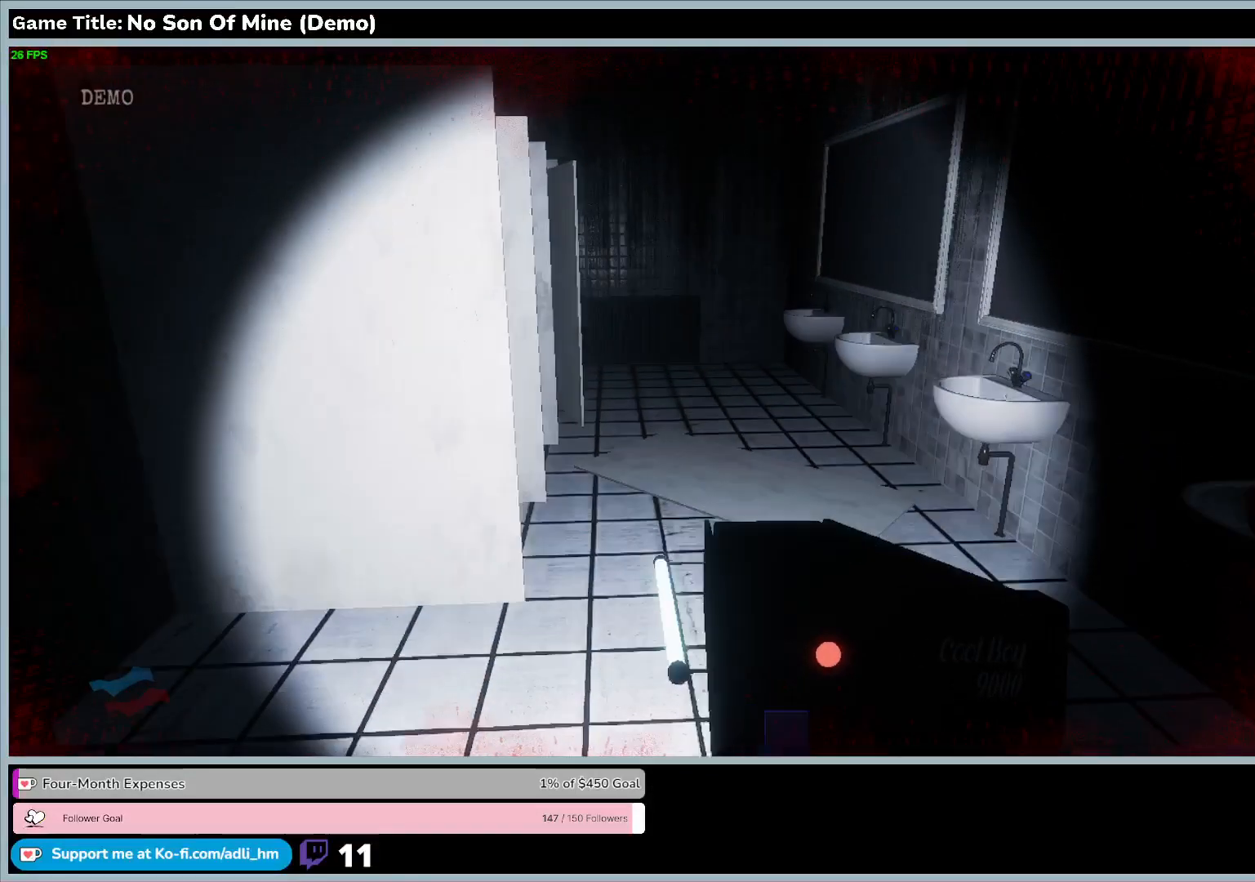
{"keys": [], "events": [[333, "w", "up"]]}